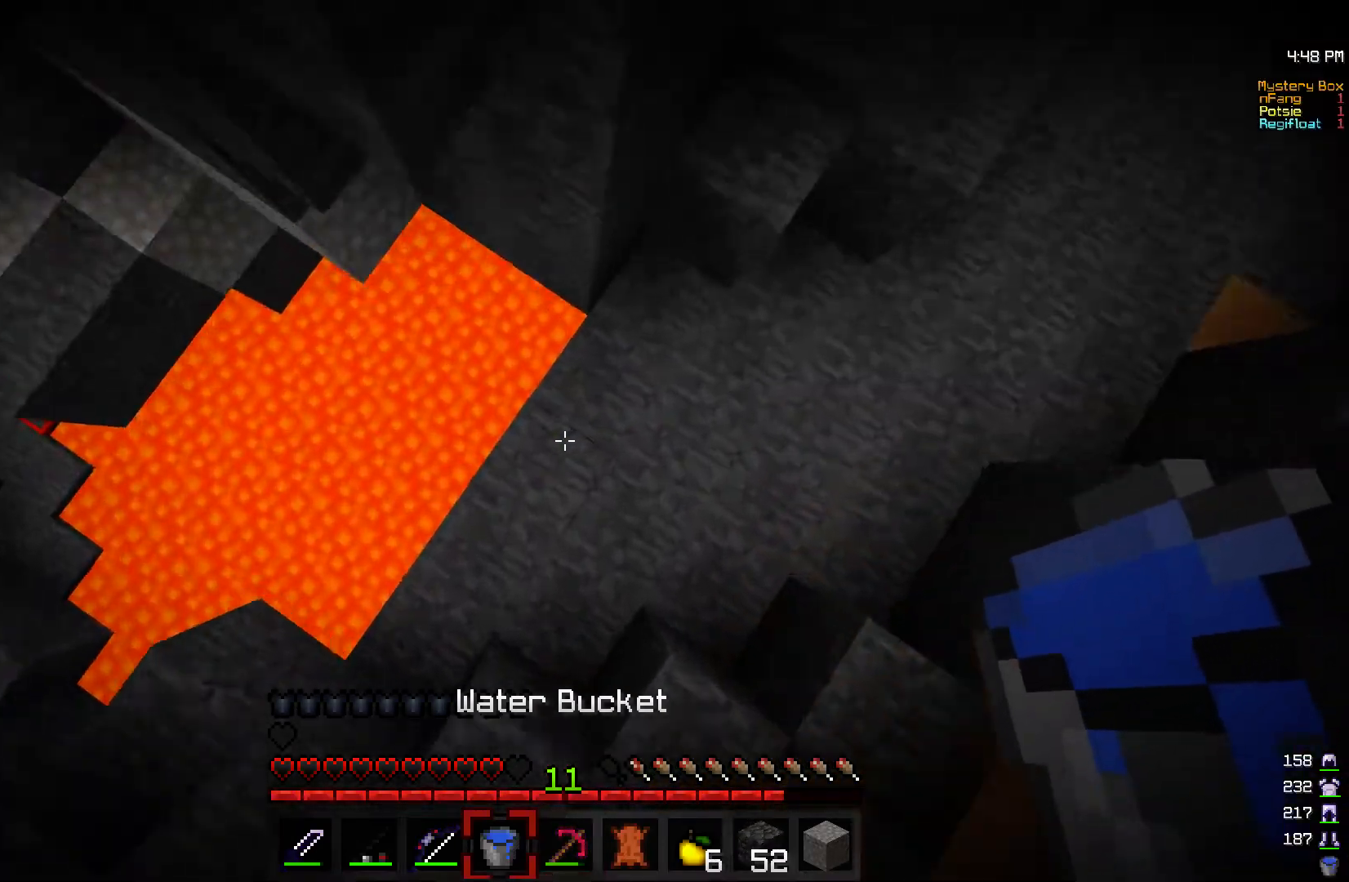
Gameplay with keyboard and mouse; each line is a JSON object with the keys and mouse buttons held at the frame after it. "events" lists presses ("down") and releases ("up") of "a", "d", "s", "w", "mouse_left" and "mouse_right" between this image and that frame as [ms after this image, input, new state], when the widget could be followed in between. "mouse_left", "mouse_right" = the "left", "right" buttons of the "mouse" list. No other keys are recorded. Fast repeated clicks can show as one long hold. Mouse movement is not recorded.
{"keys": ["a", "s"], "mouse": [], "events": [[83, "d", "up"], [100, "a", "down"], [100, "mouse_right", "down"], [150, "d", "down"], [150, "s", "down"], [317, "mouse_right", "up"], [383, "d", "up"]]}
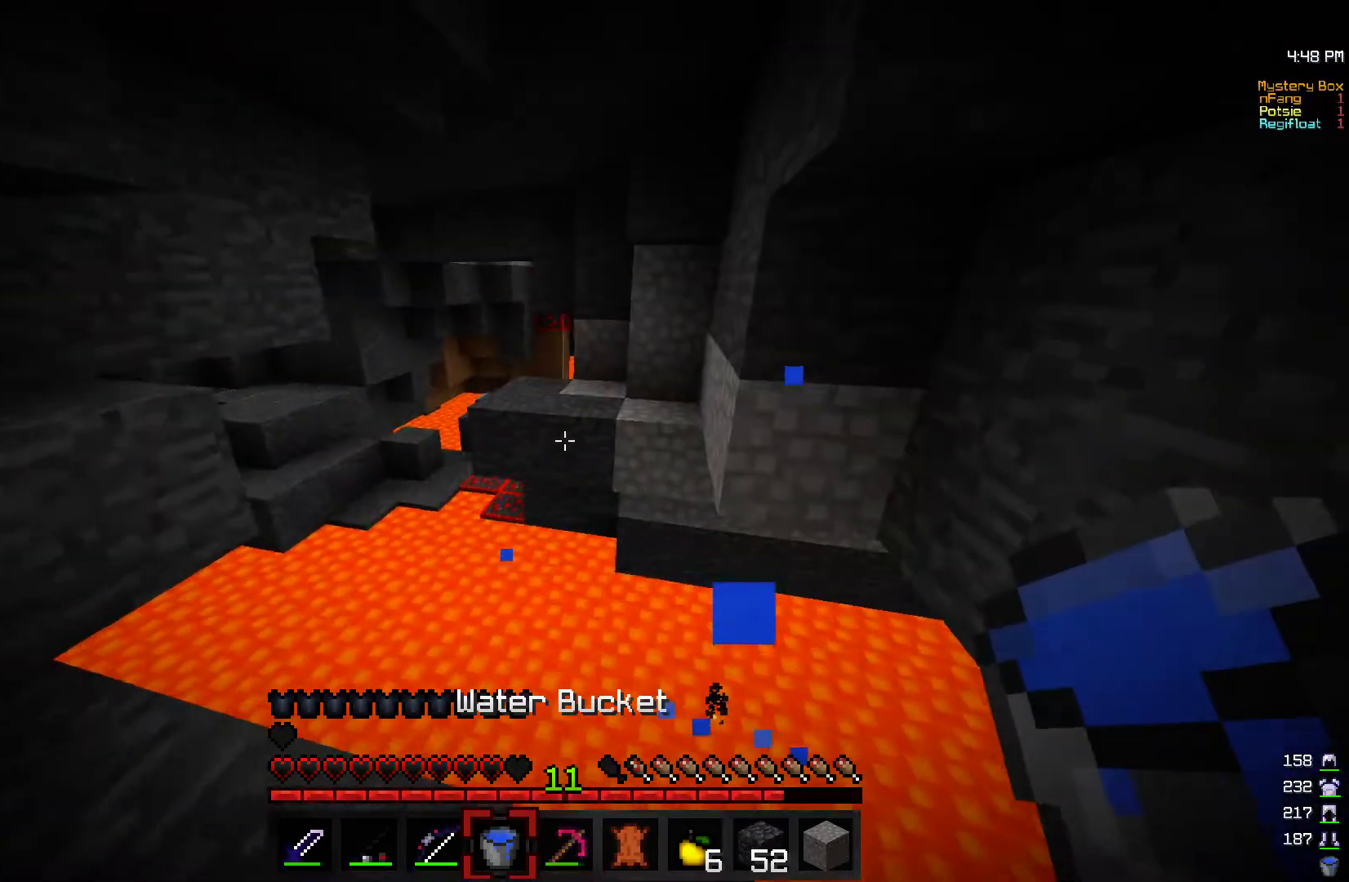
{"keys": ["d", "s"], "mouse": [], "events": [[100, "d", "down"], [117, "s", "up"], [233, "d", "up"], [250, "w", "down"], [300, "mouse_right", "down"], [367, "w", "up"], [383, "a", "up"], [417, "d", "down"], [433, "mouse_right", "up"], [450, "s", "down"]]}
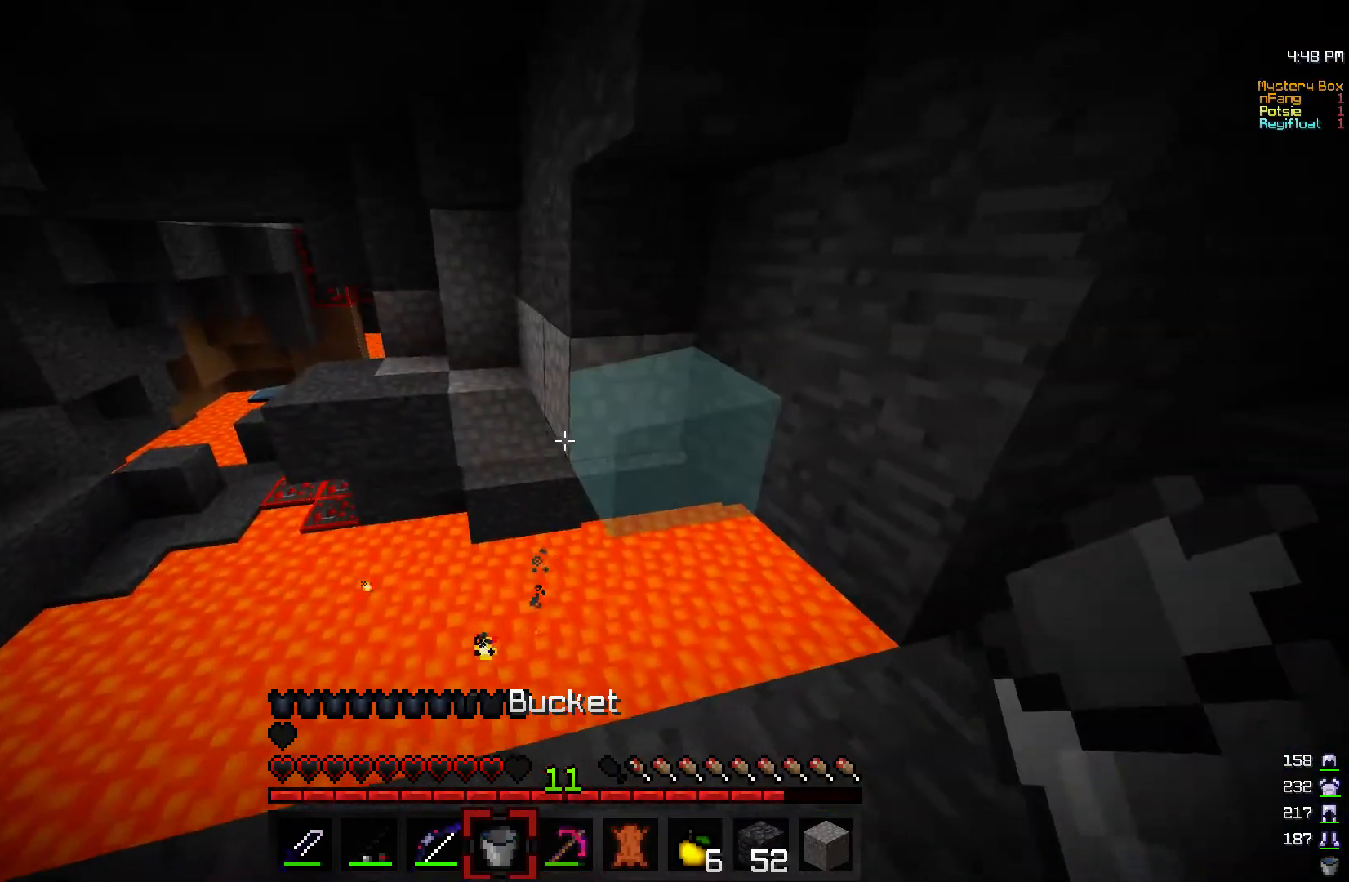
{"keys": ["a", "w"], "mouse": [], "events": [[233, "d", "up"], [233, "s", "up"], [400, "a", "down"], [500, "w", "down"]]}
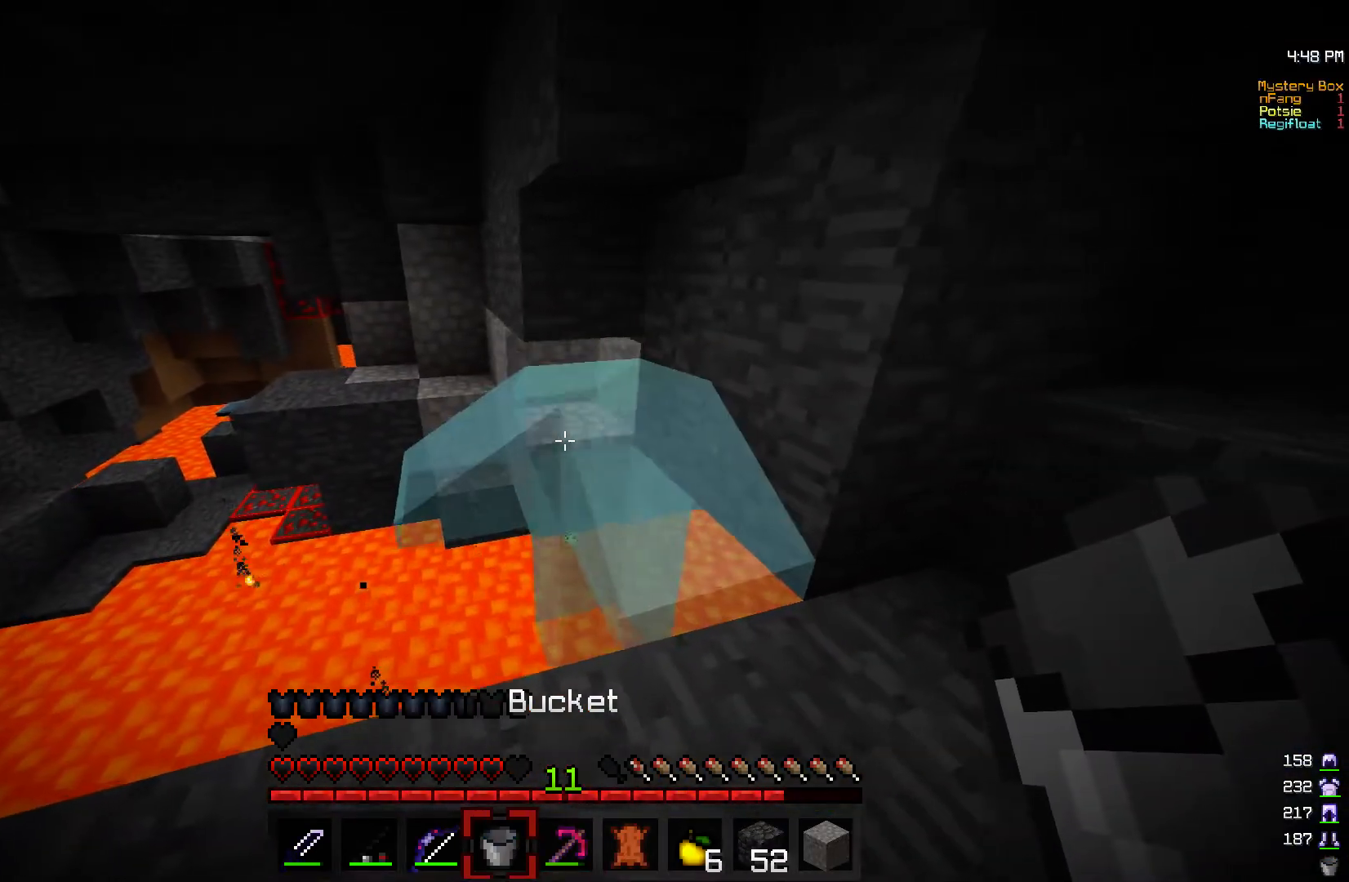
{"keys": ["a", "w"], "mouse": [], "events": [[67, "w", "up"], [150, "mouse_right", "down"], [183, "a", "up"], [233, "mouse_right", "up"], [250, "d", "down"], [350, "w", "down"], [450, "a", "down"], [500, "d", "up"]]}
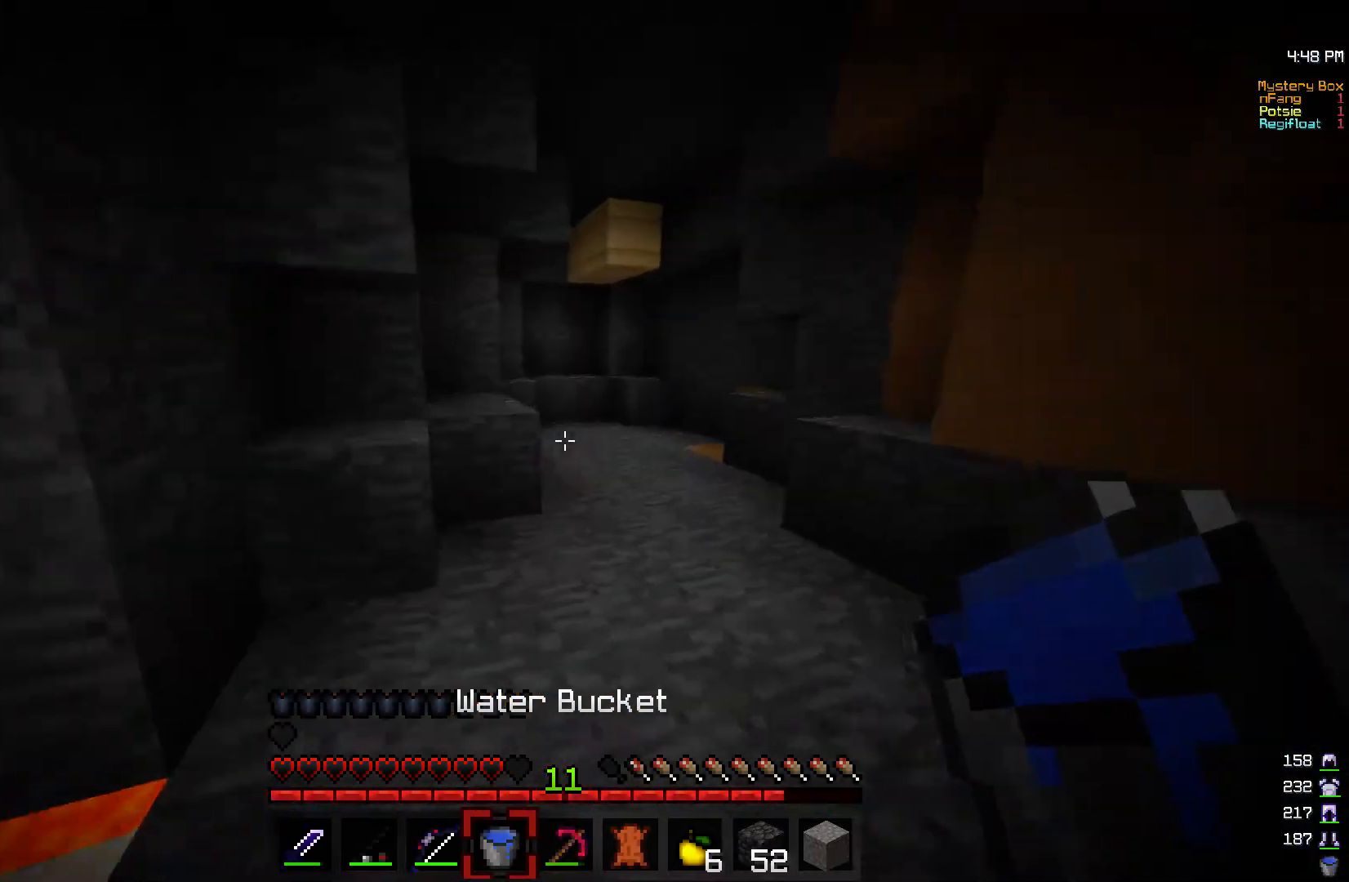
{"keys": ["w"], "mouse": [], "events": [[100, "d", "down"], [133, "w", "up"], [183, "a", "up"], [250, "a", "down"], [283, "d", "up"], [350, "w", "down"], [433, "a", "up"]]}
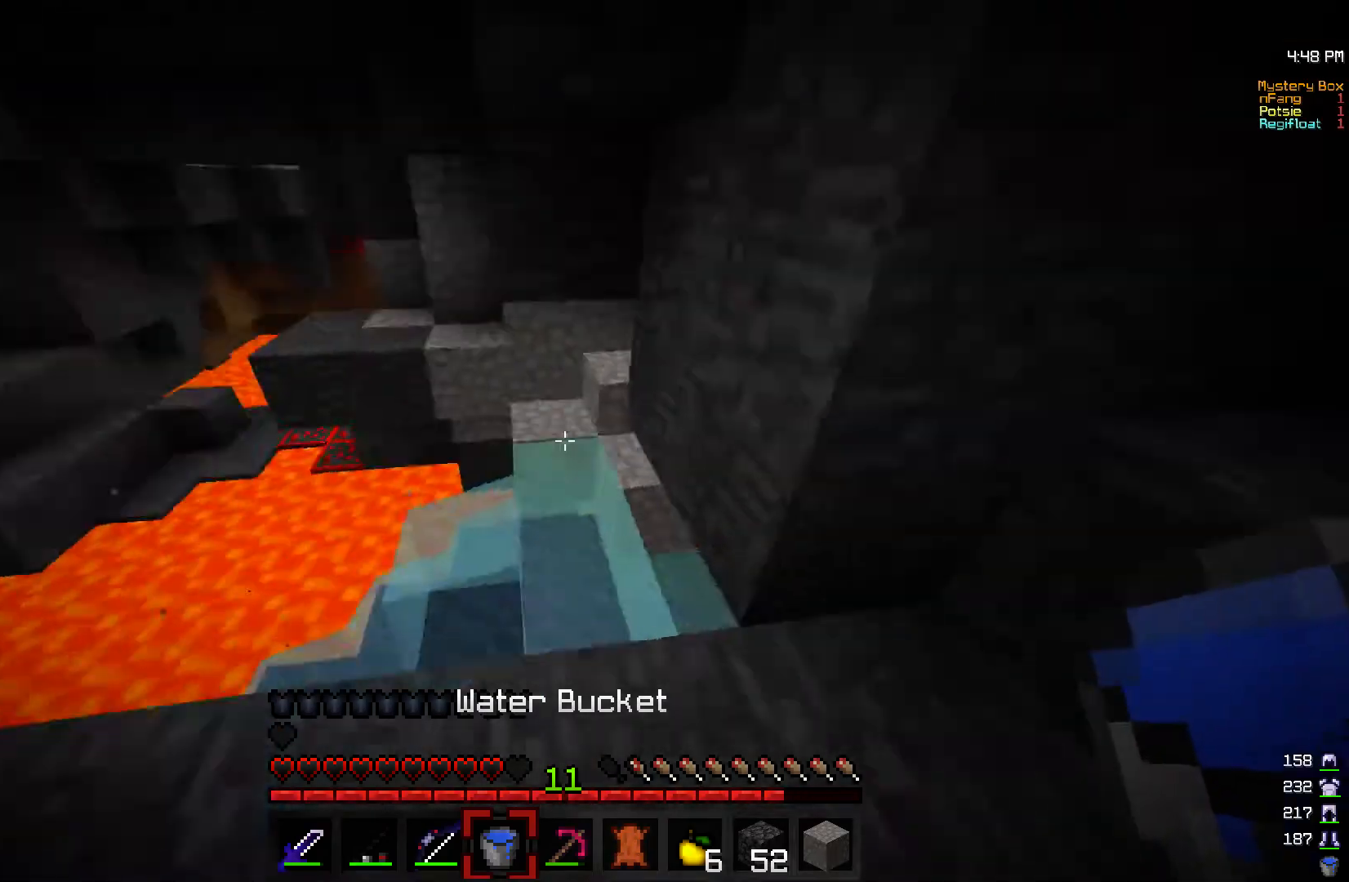
{"keys": ["d", "w"], "mouse": [], "events": [[450, "d", "down"]]}
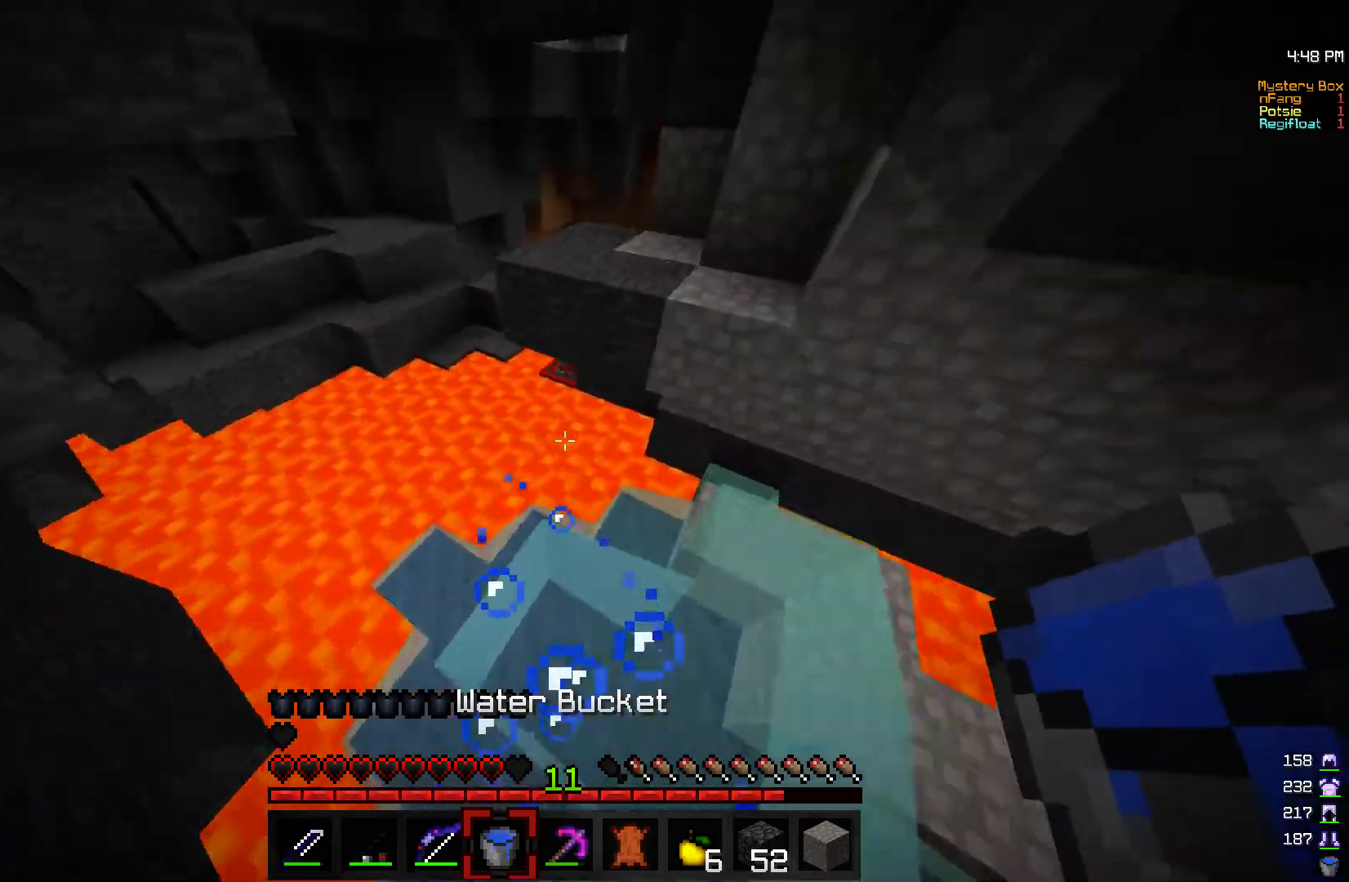
{"keys": ["a", "d", "w"], "mouse": [], "events": [[100, "a", "down"], [133, "d", "up"], [500, "d", "down"]]}
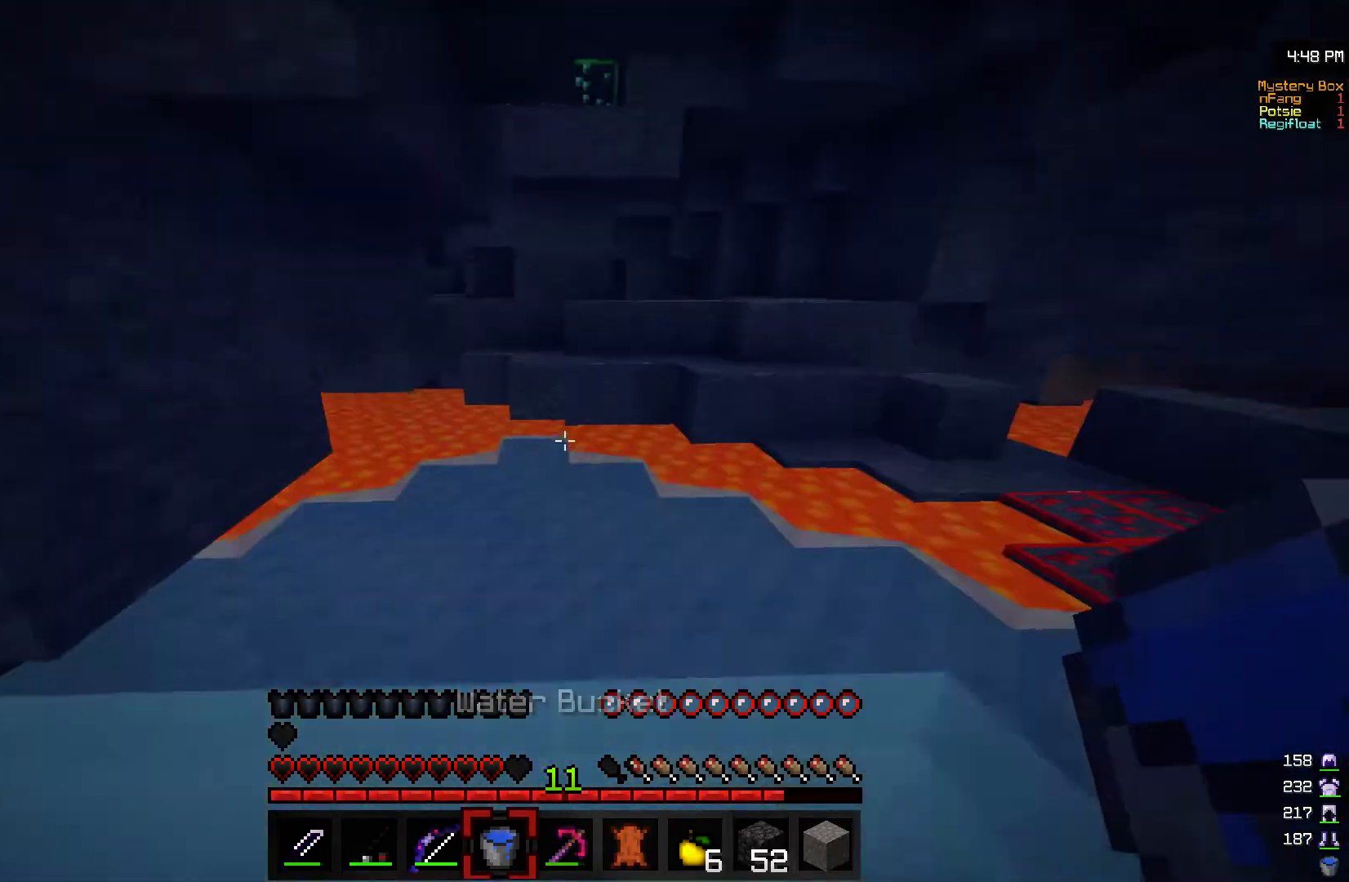
{"keys": ["d"], "mouse": [], "events": [[17, "w", "up"], [33, "a", "up"]]}
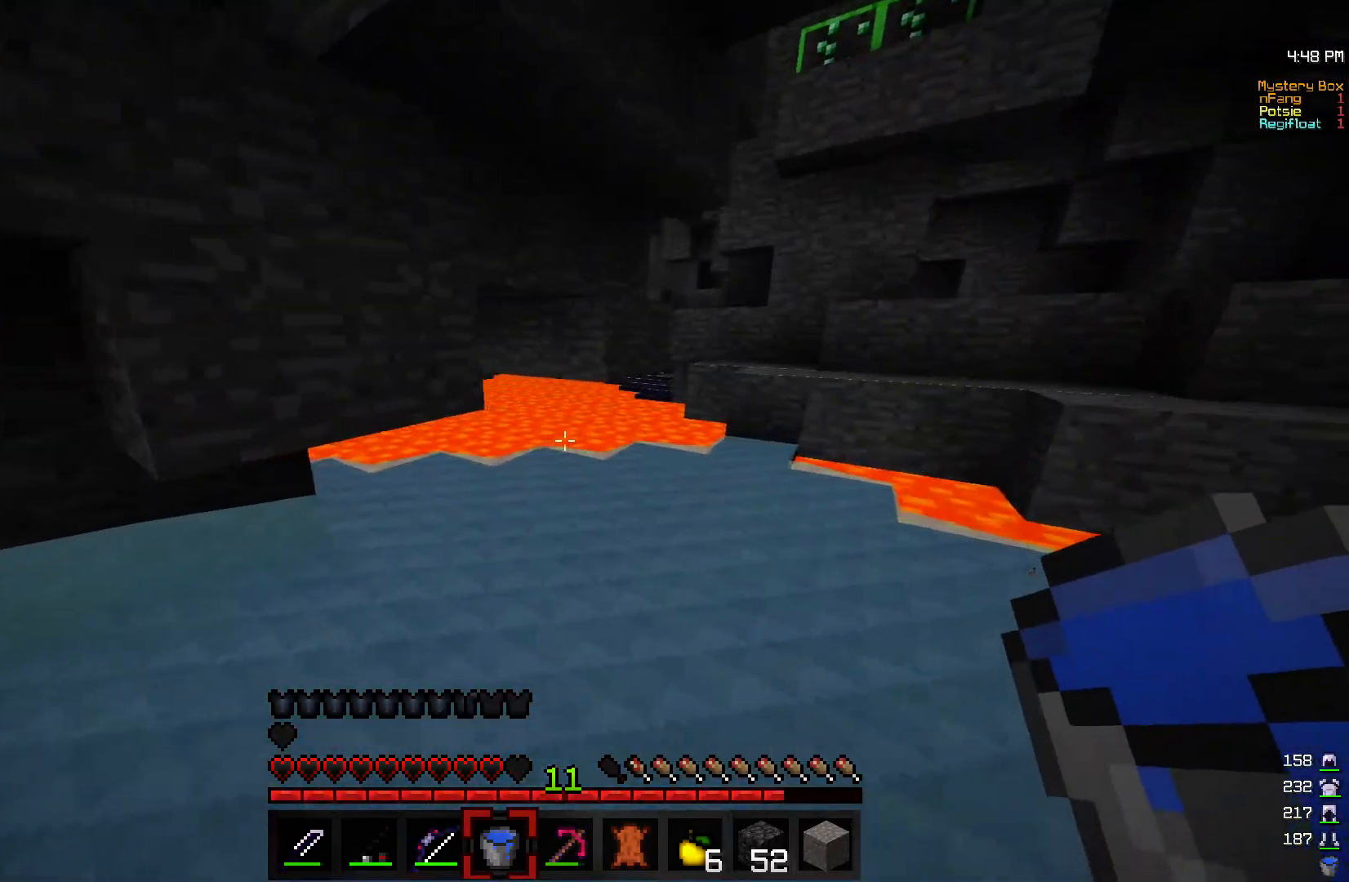
{"keys": ["w"], "mouse": [], "events": [[50, "w", "down"], [233, "d", "up"]]}
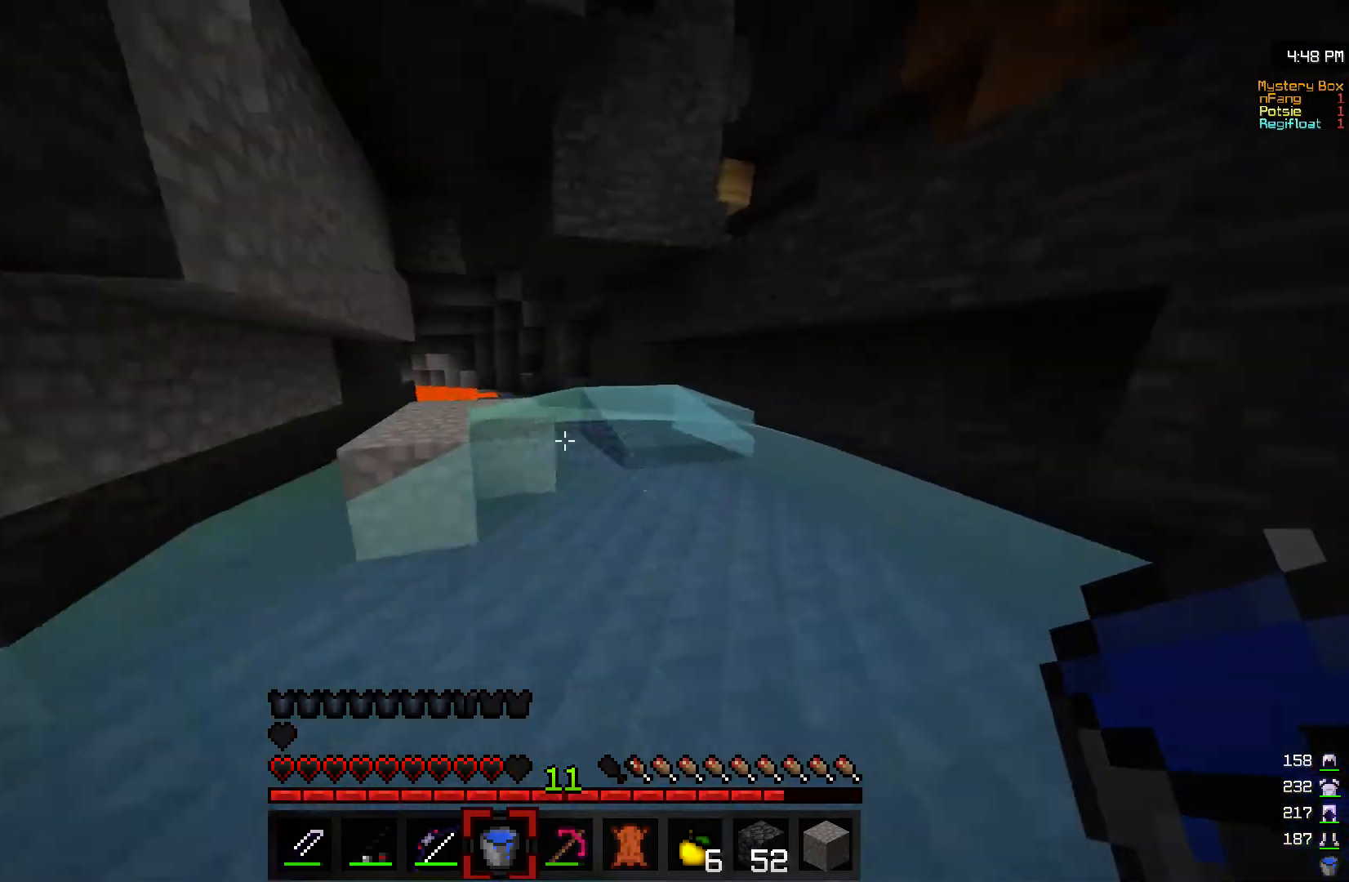
{"keys": ["d", "w"], "mouse": [], "events": [[100, "d", "down"]]}
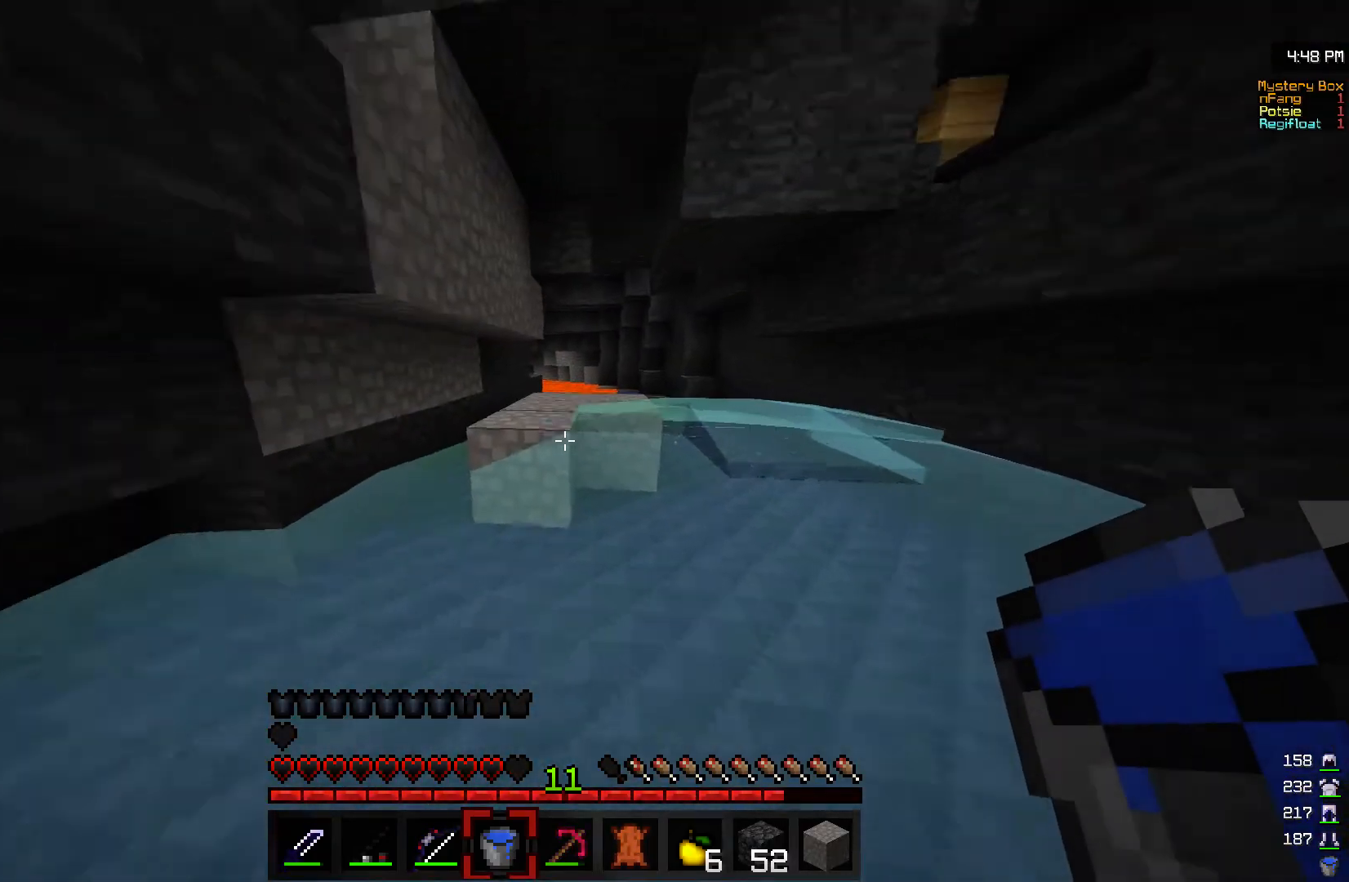
{"keys": ["a"], "mouse": [], "events": [[117, "w", "up"], [217, "a", "down"], [250, "s", "down"], [433, "s", "up"], [483, "d", "up"]]}
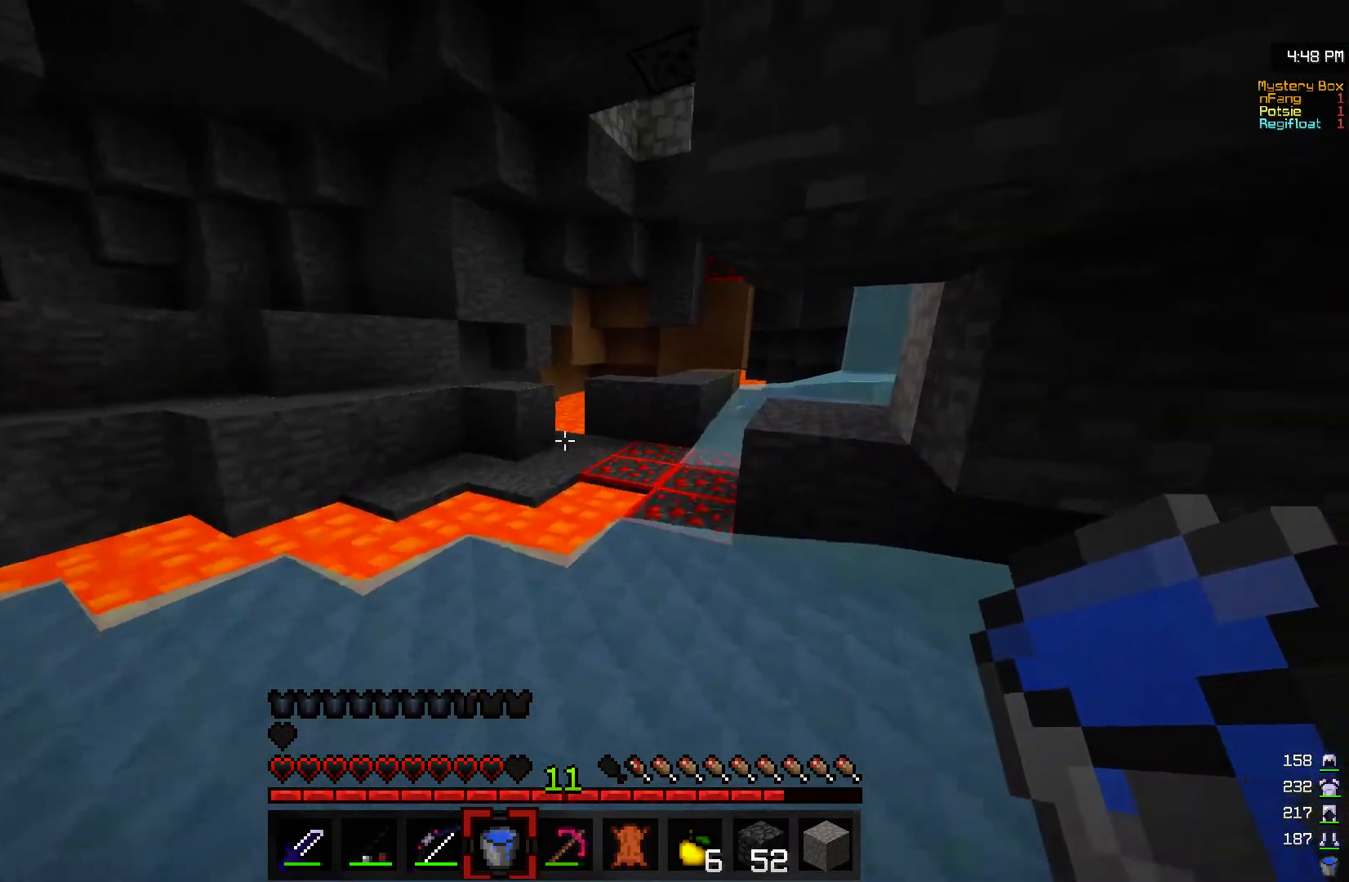
{"keys": ["d"], "mouse": [], "events": [[233, "a", "up"], [300, "w", "down"], [367, "d", "down"], [417, "w", "up"]]}
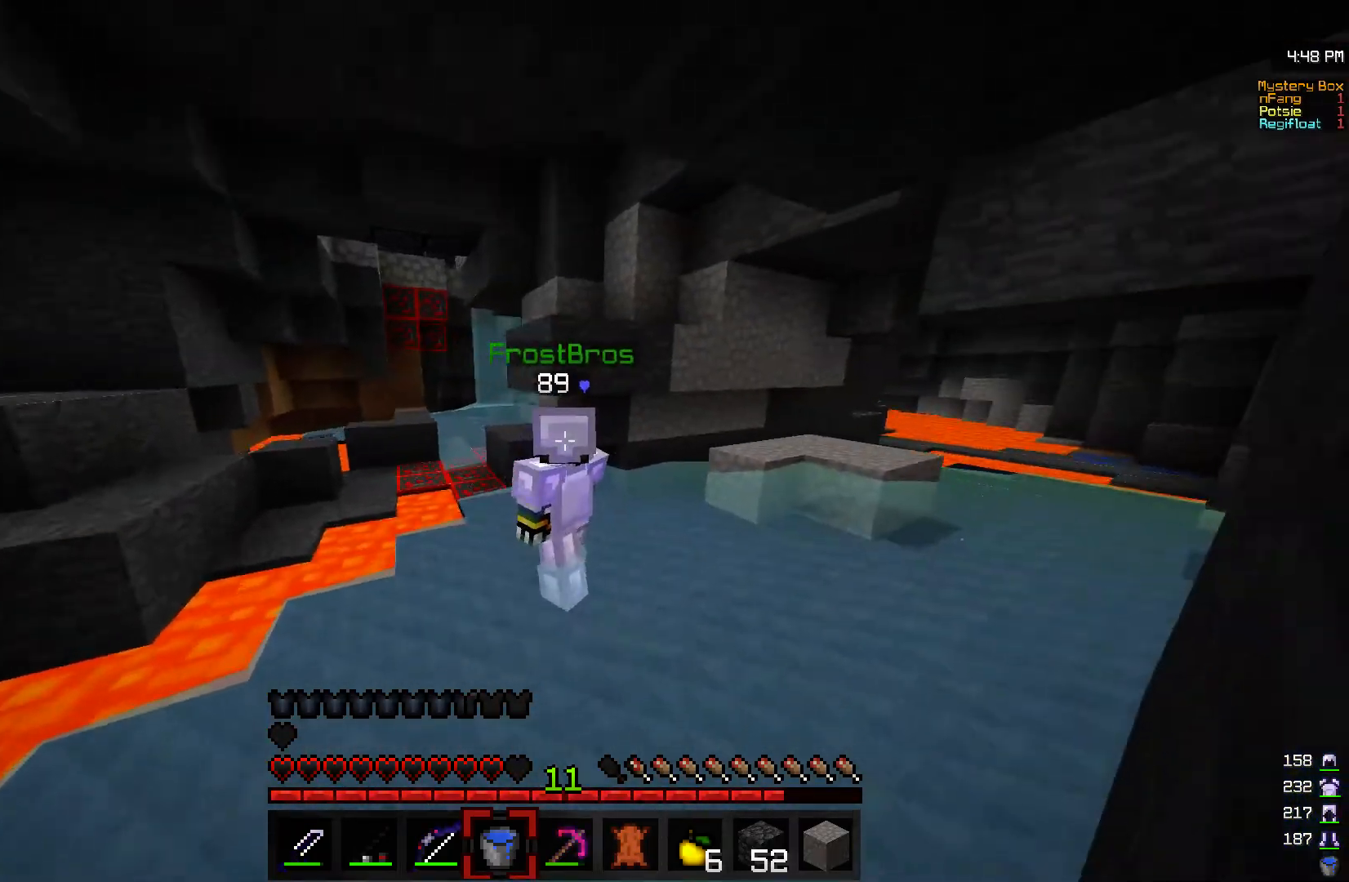
{"keys": ["d"], "mouse": [], "events": [[250, "s", "down"], [483, "s", "up"]]}
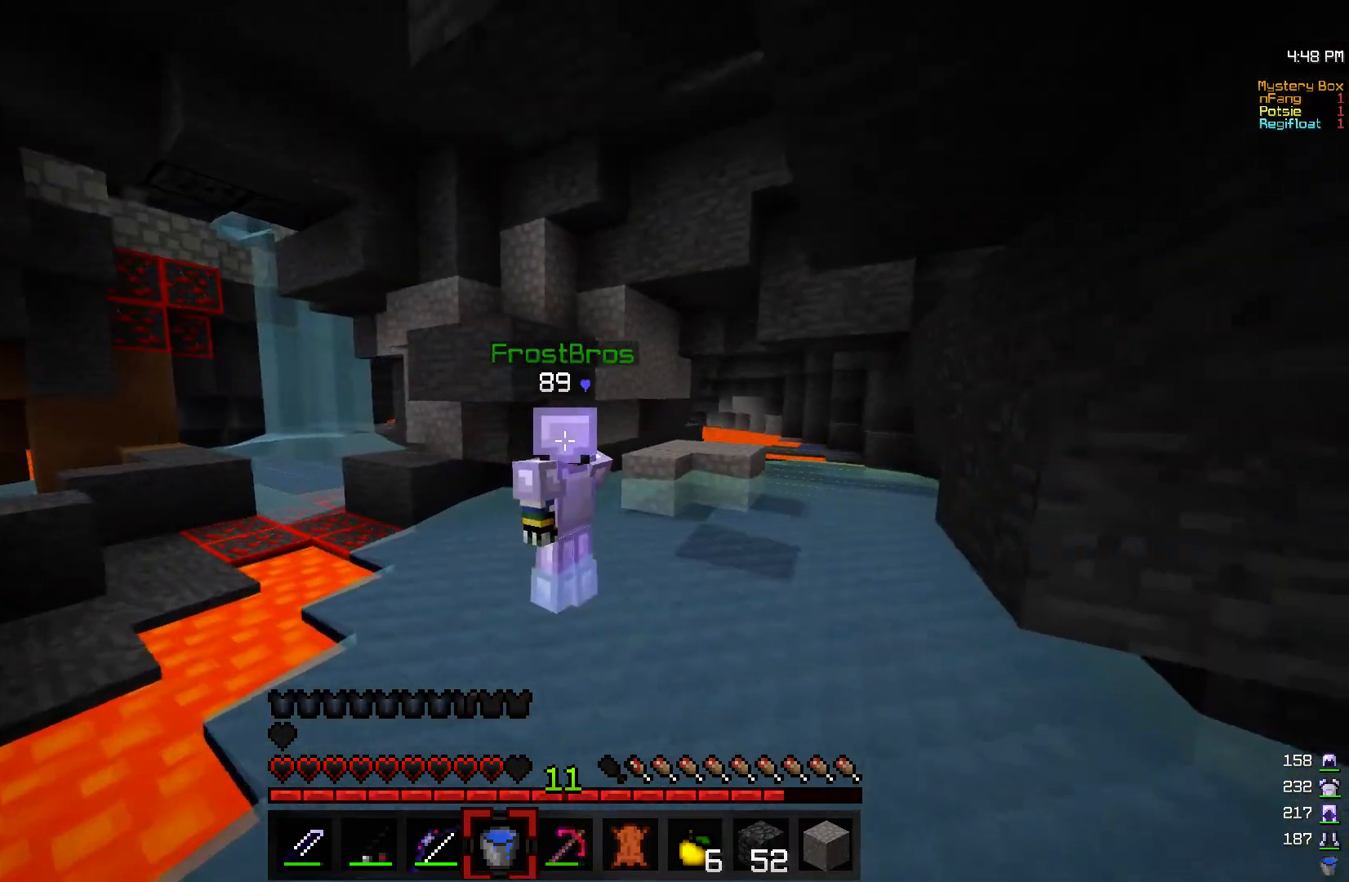
{"keys": ["d", "w"], "mouse": [], "events": [[50, "a", "down"], [83, "d", "up"], [350, "w", "down"], [383, "a", "up"], [450, "d", "down"]]}
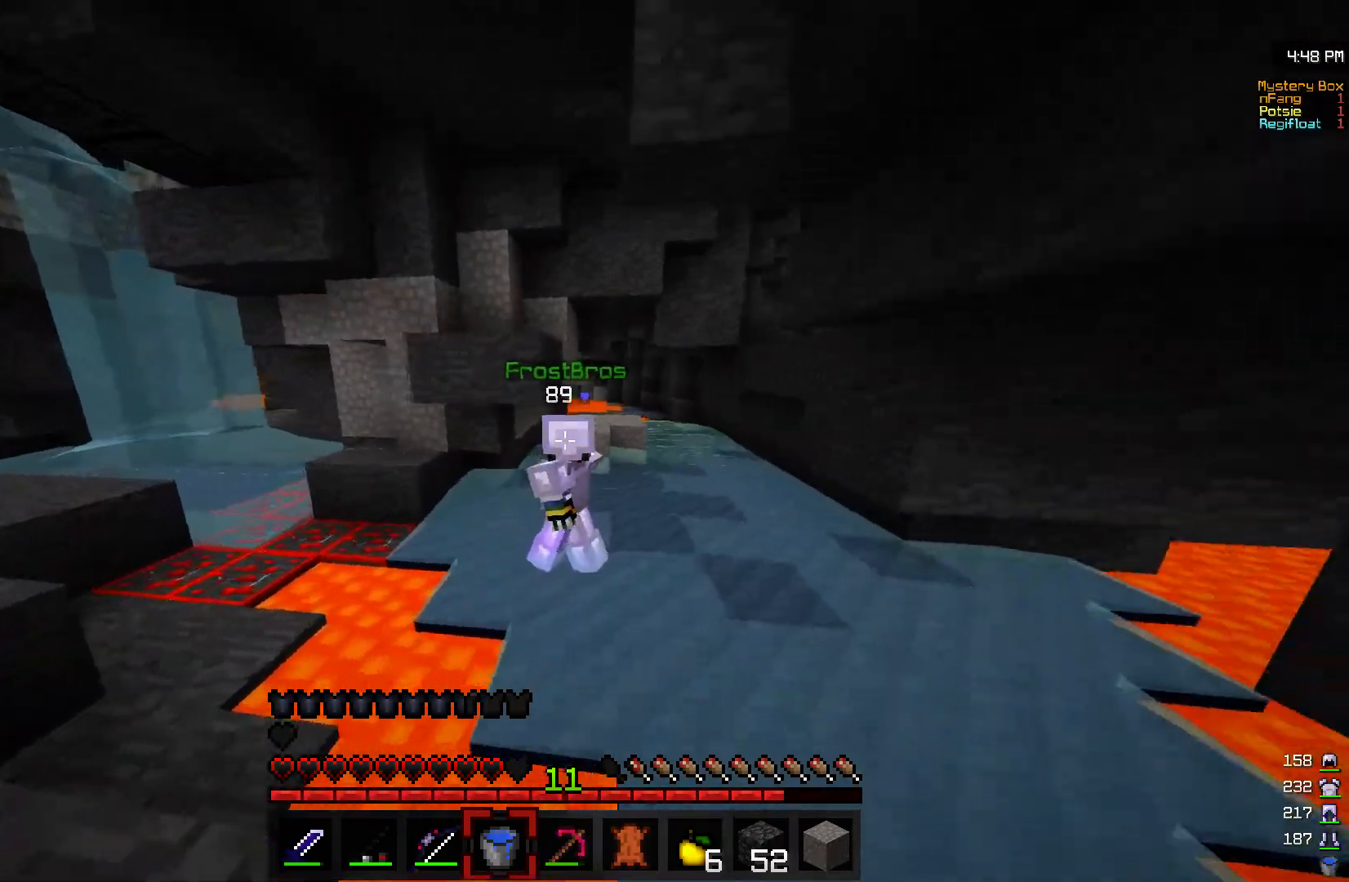
{"keys": ["d", "w"], "mouse": [], "events": []}
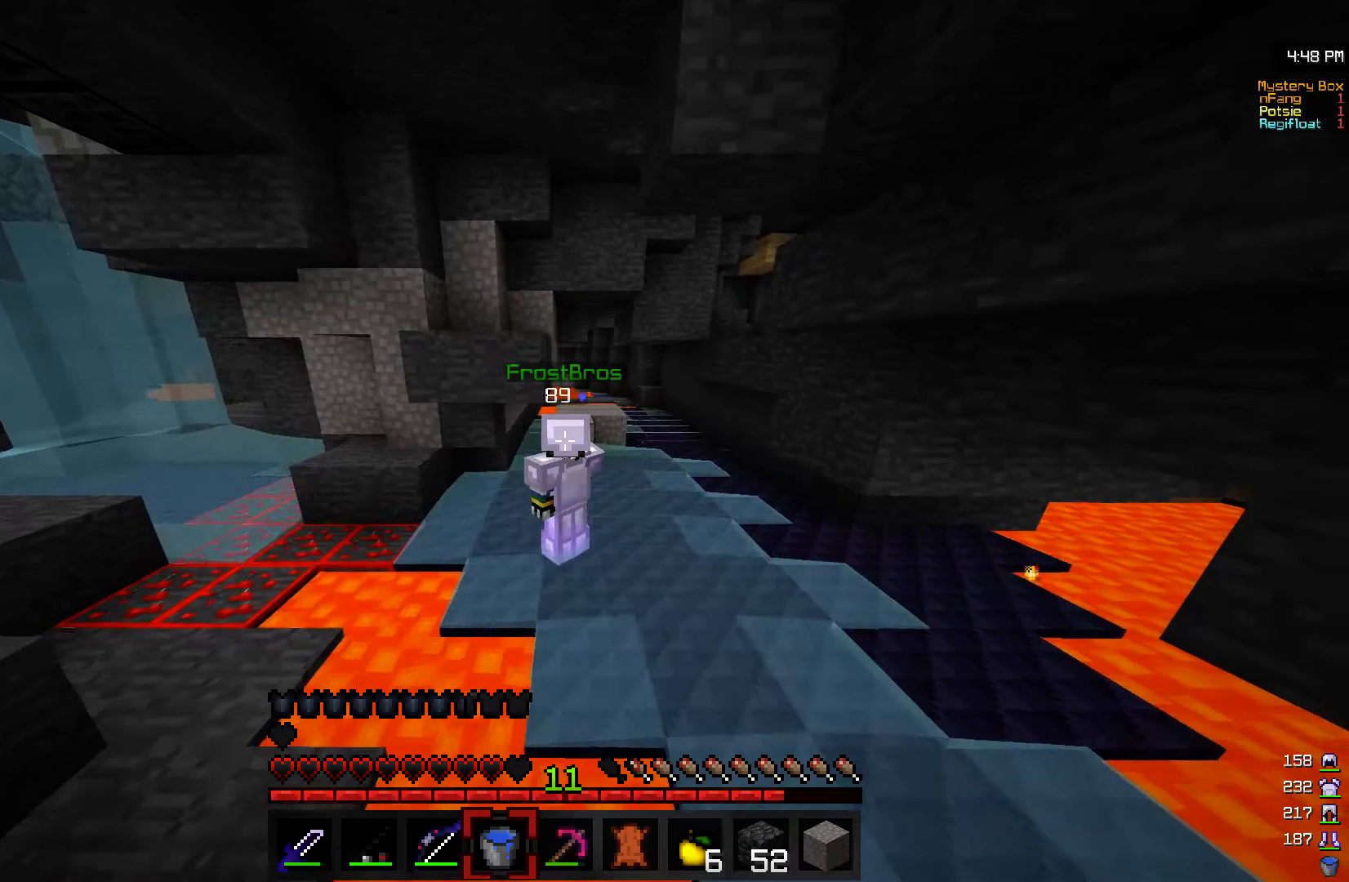
{"keys": ["d", "w"], "mouse": [], "events": []}
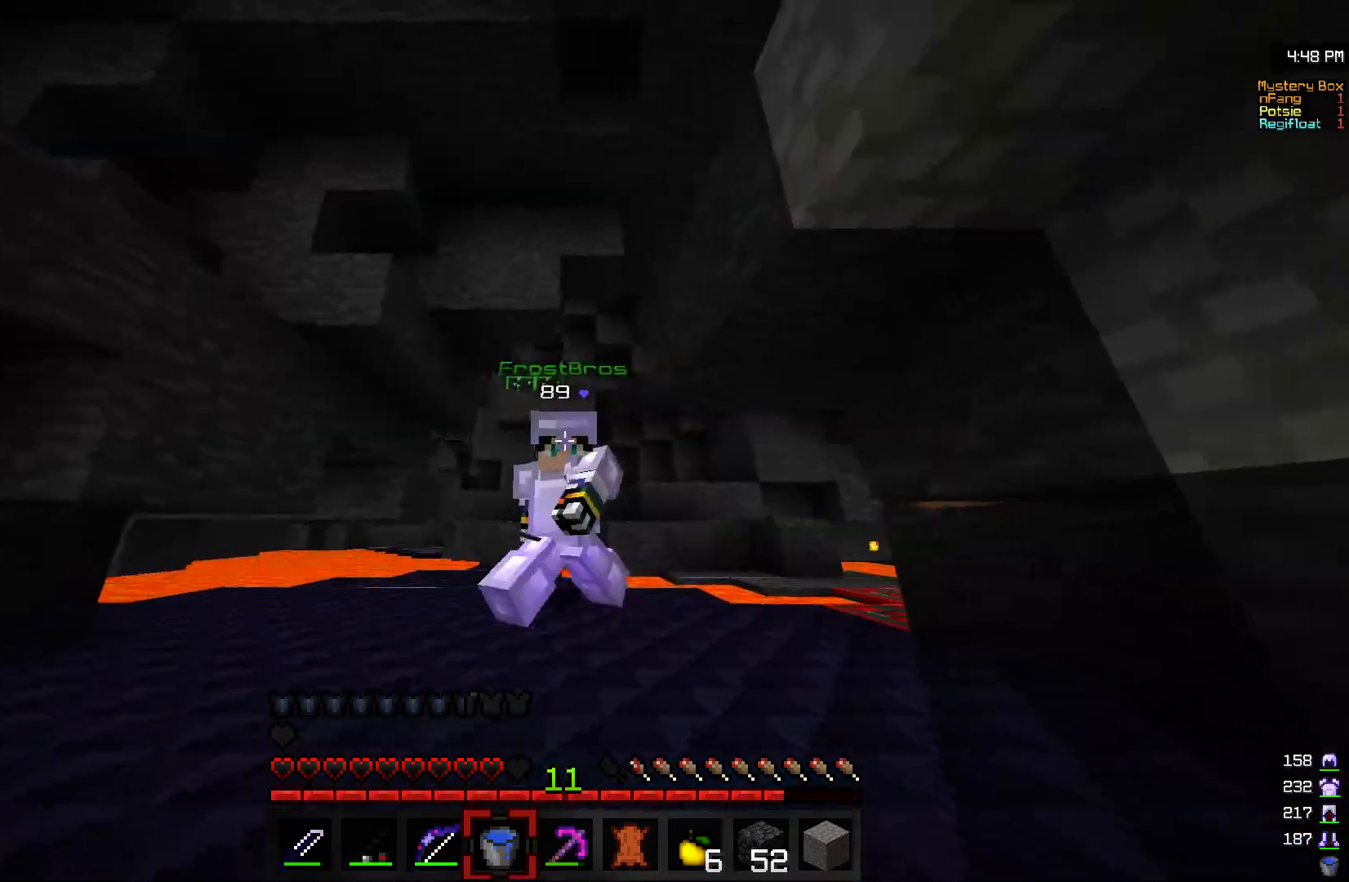
{"keys": ["w"], "mouse": [], "events": [[350, "d", "up"]]}
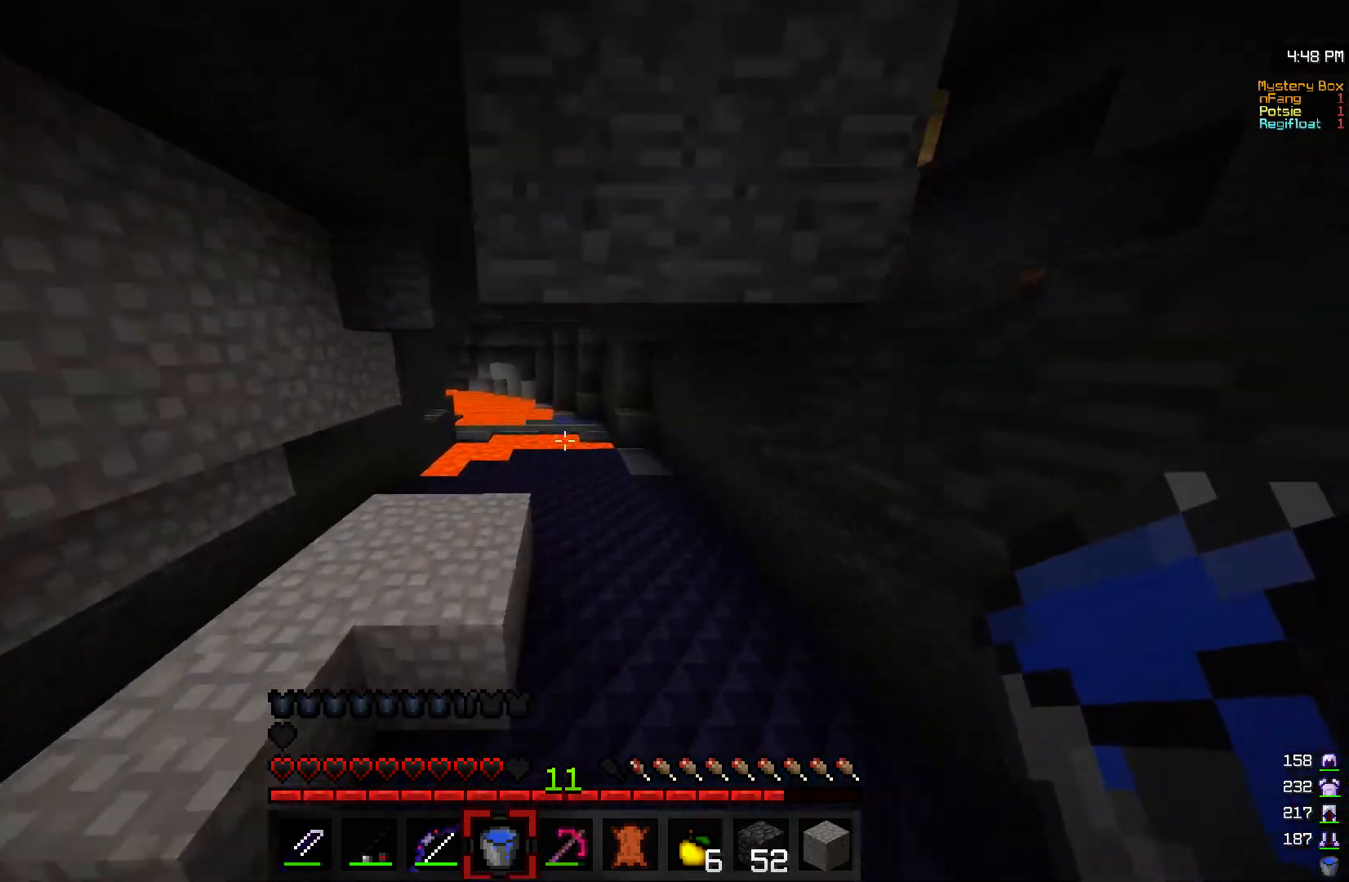
{"keys": ["w"], "mouse": [], "events": [[200, "mouse_left", "down"], [333, "mouse_left", "up"], [400, "mouse_left", "down"], [483, "mouse_left", "up"]]}
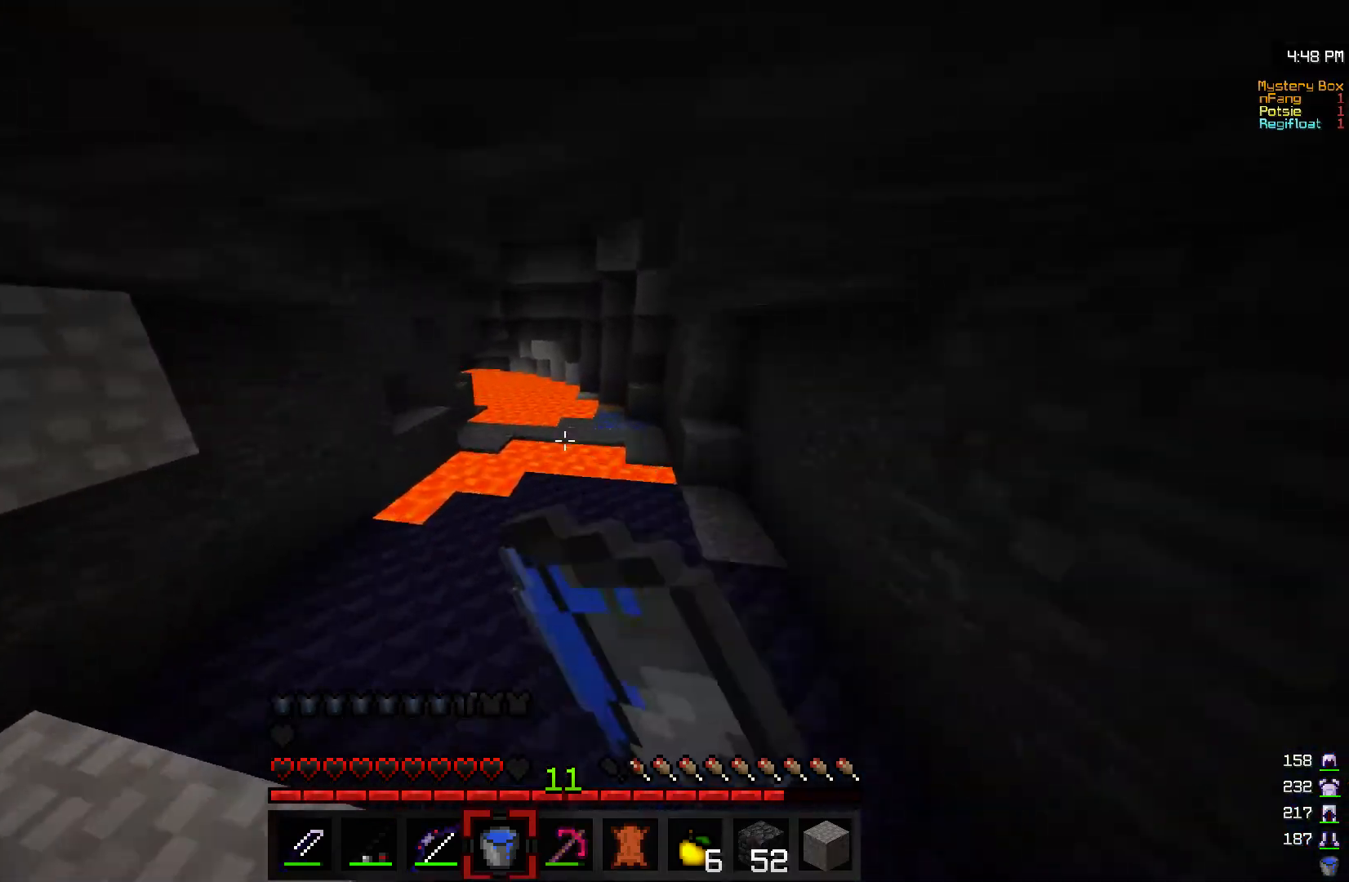
{"keys": ["w"], "mouse": [], "events": []}
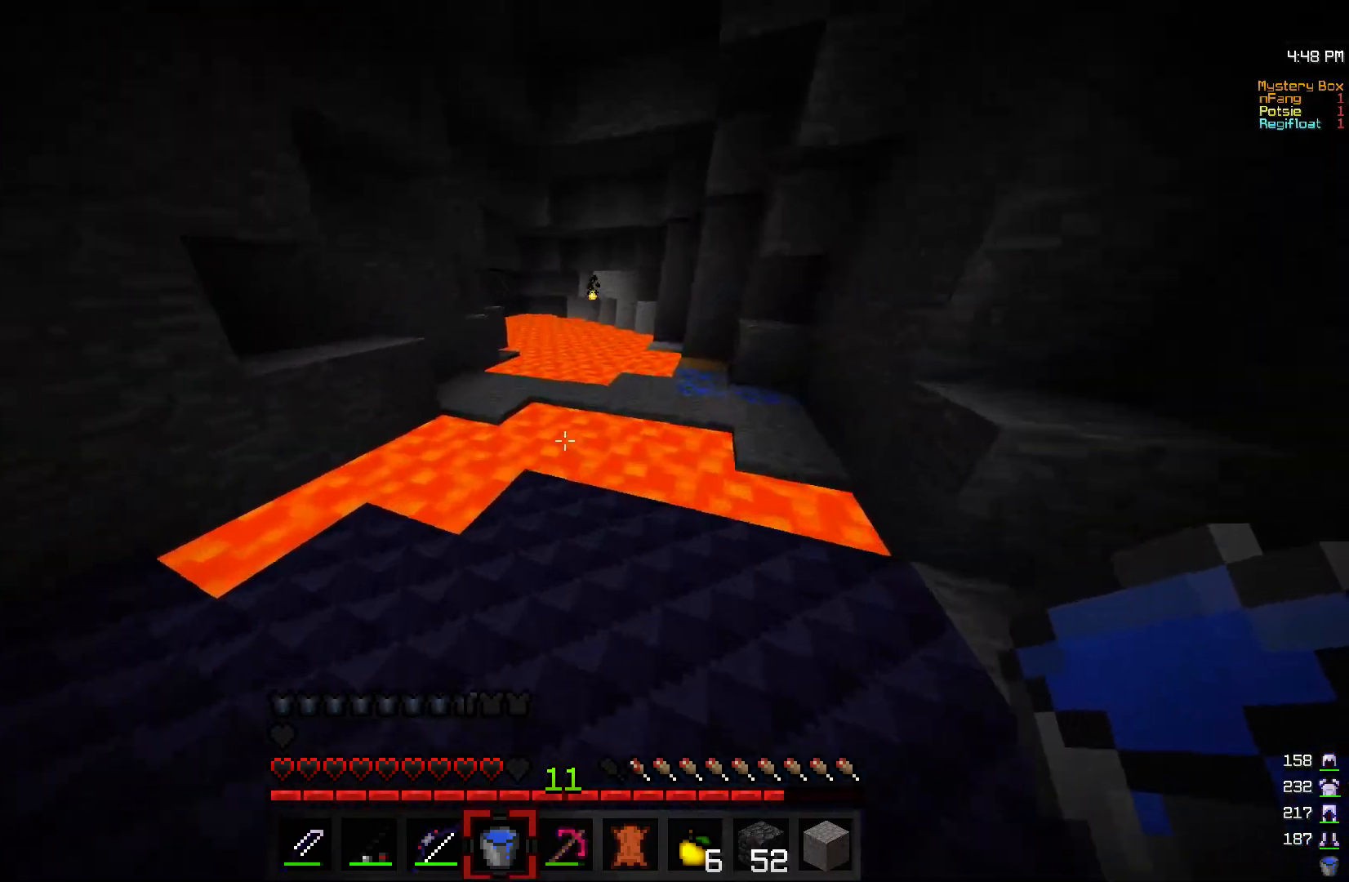
{"keys": ["s"], "mouse": [], "events": [[150, "mouse_right", "down"], [183, "w", "up"], [233, "mouse_right", "up"], [250, "s", "down"], [300, "mouse_right", "down"], [383, "mouse_right", "up"]]}
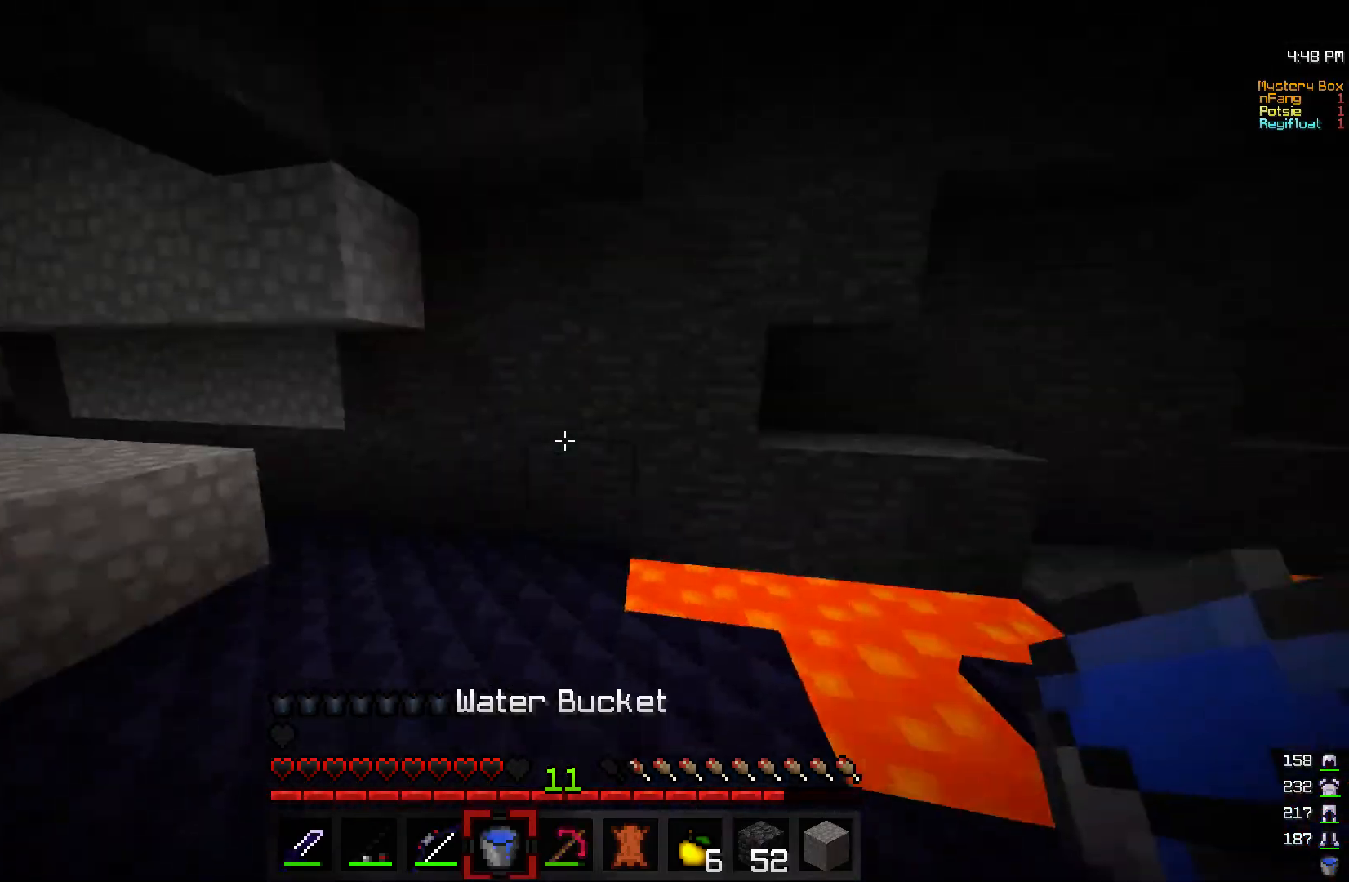
{"keys": ["a", "w"], "mouse": ["left"], "events": [[17, "a", "down"], [33, "s", "up"], [100, "w", "down"], [400, "mouse_left", "down"]]}
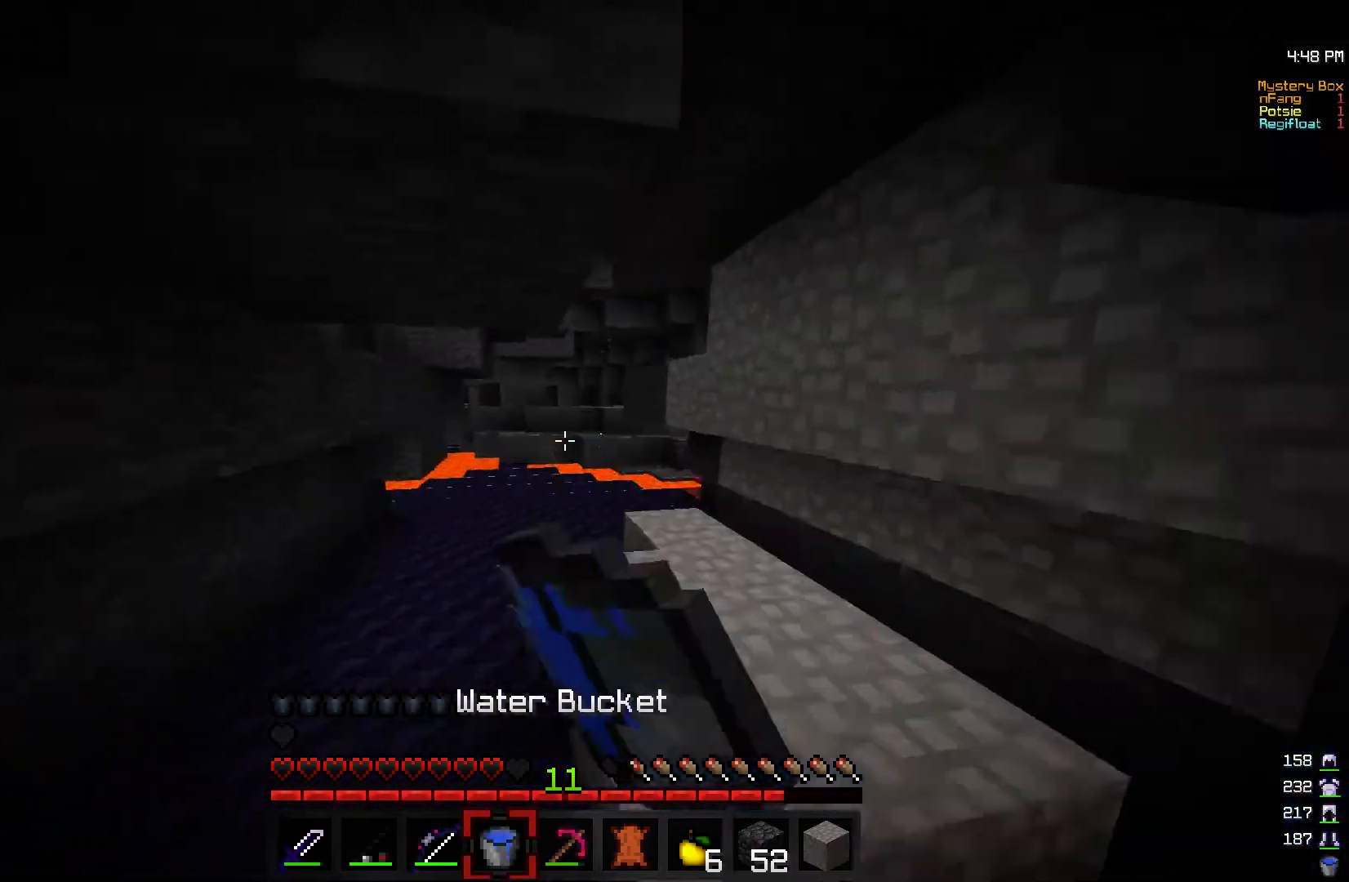
{"keys": ["w"], "mouse": ["left"], "events": [[33, "mouse_left", "up"], [100, "mouse_left", "down"], [233, "mouse_left", "up"], [300, "mouse_left", "down"], [483, "a", "up"]]}
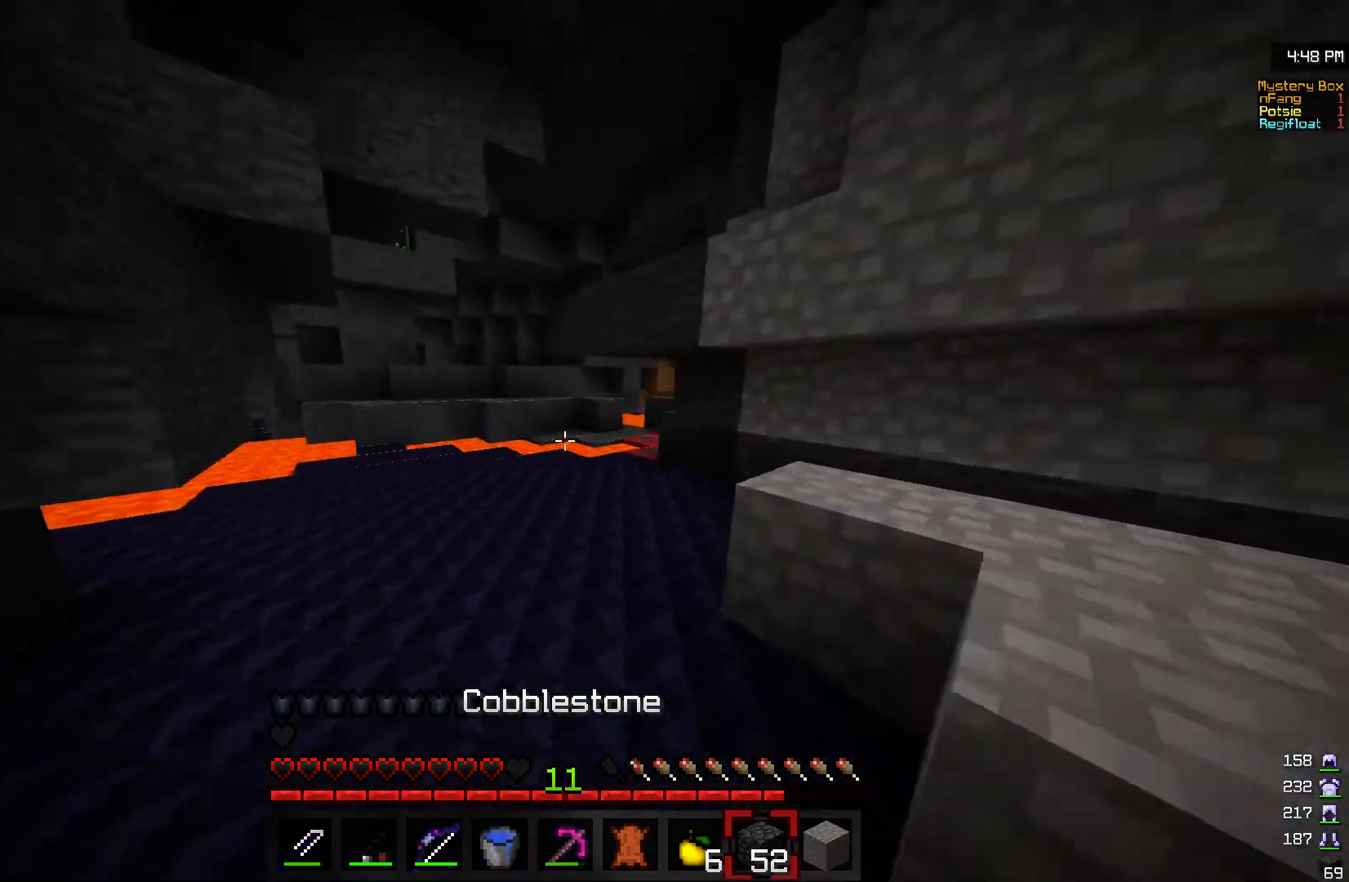
{"keys": ["a", "w"], "mouse": [], "events": [[83, "mouse_left", "up"], [150, "mouse_left", "down"], [283, "mouse_left", "up"], [300, "a", "down"]]}
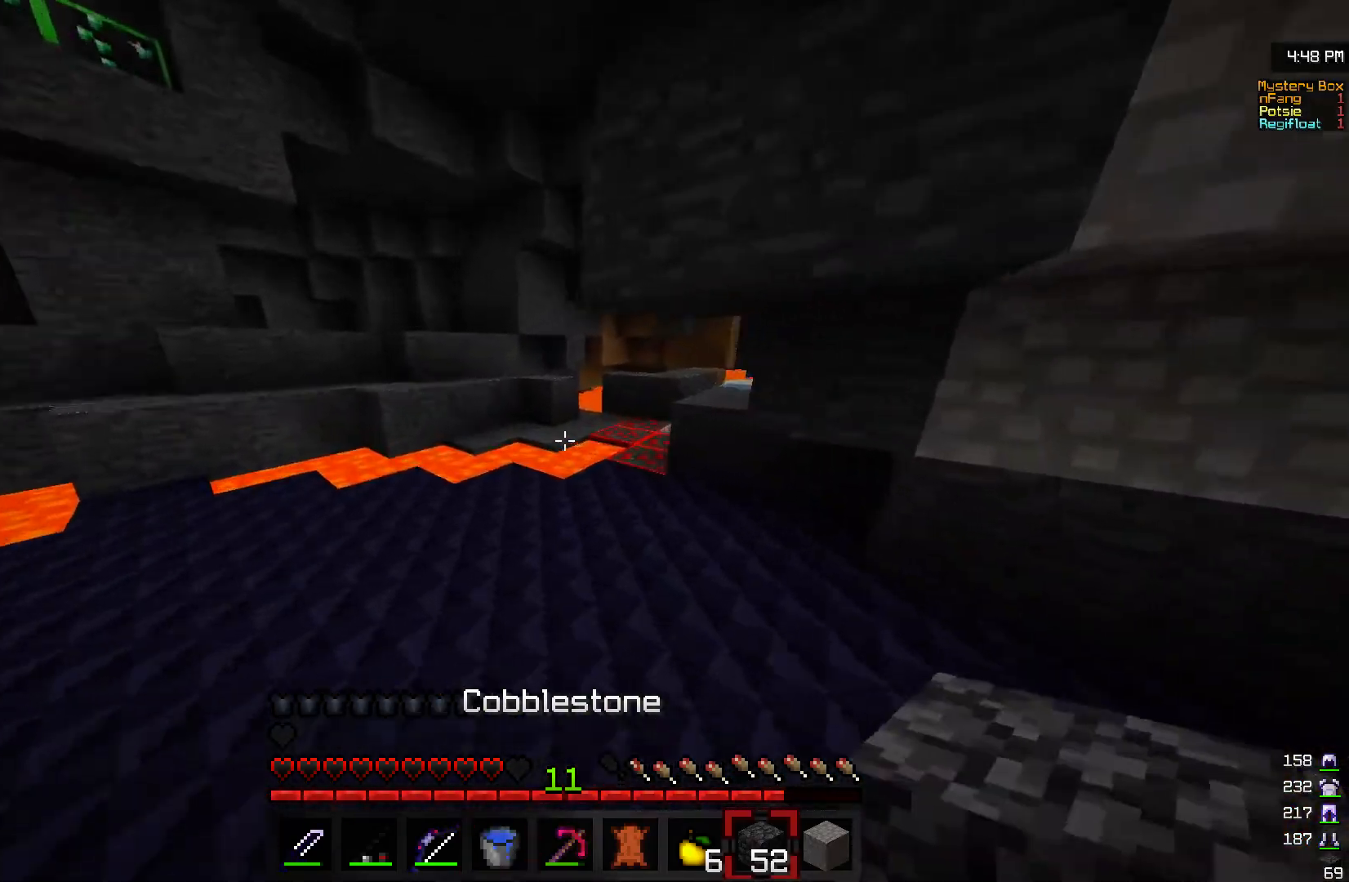
{"keys": ["a"], "mouse": [], "events": [[33, "a", "up"], [400, "a", "down"], [433, "w", "up"]]}
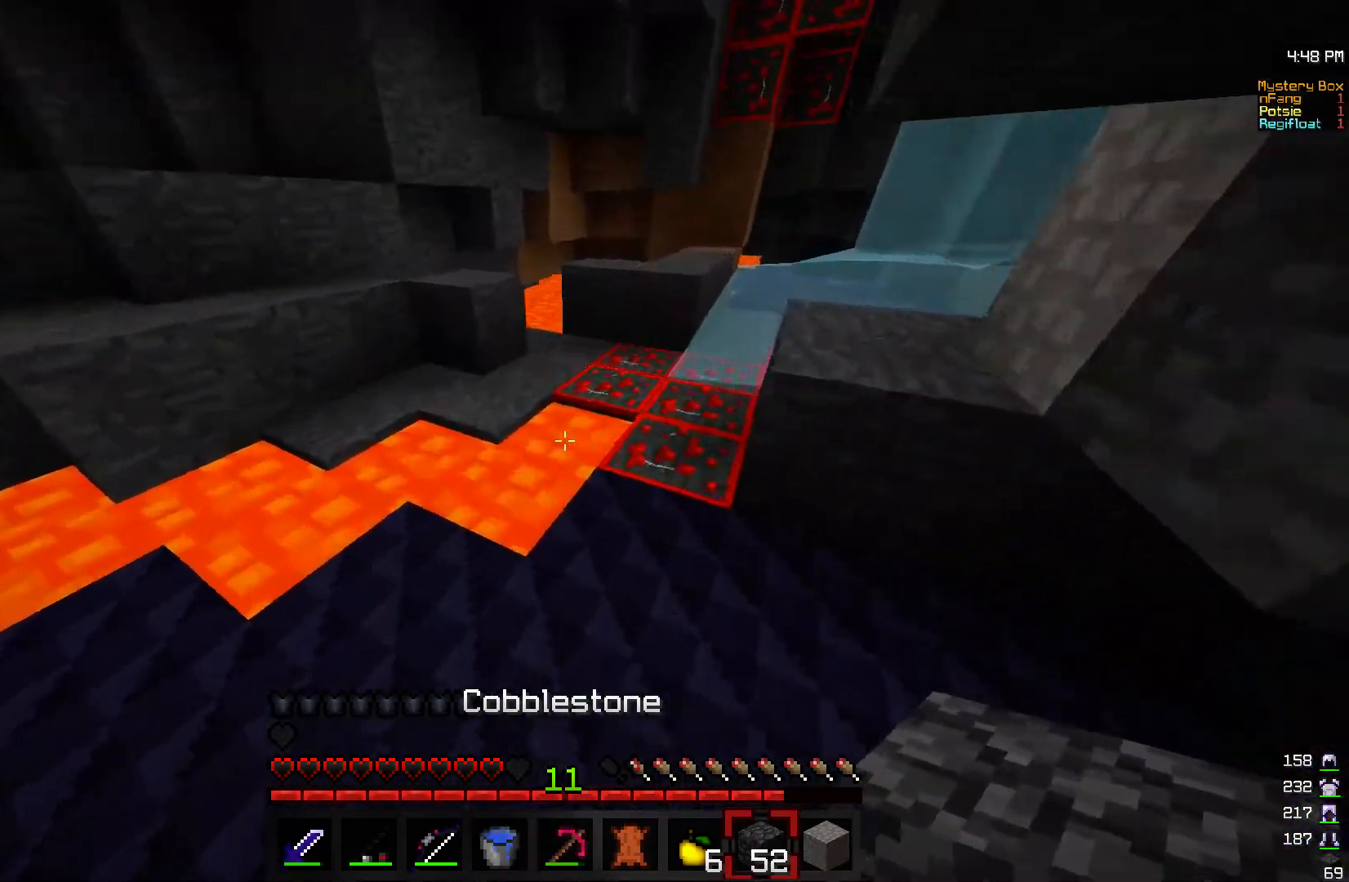
{"keys": ["w"], "mouse": [], "events": [[50, "mouse_right", "down"], [83, "a", "up"], [250, "w", "down"], [283, "mouse_right", "up"]]}
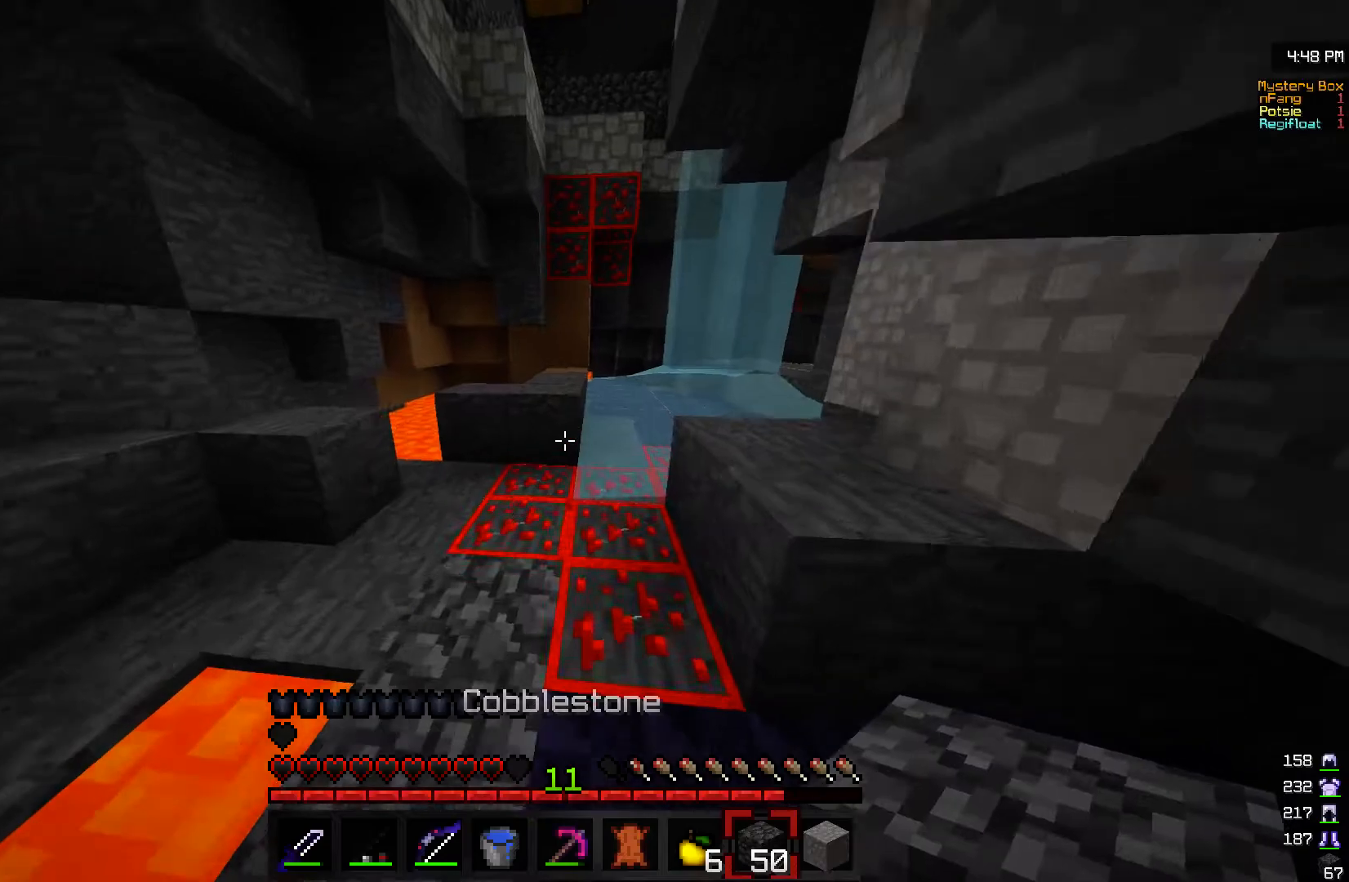
{"keys": ["w"], "mouse": [], "events": [[50, "a", "down"], [233, "a", "up"]]}
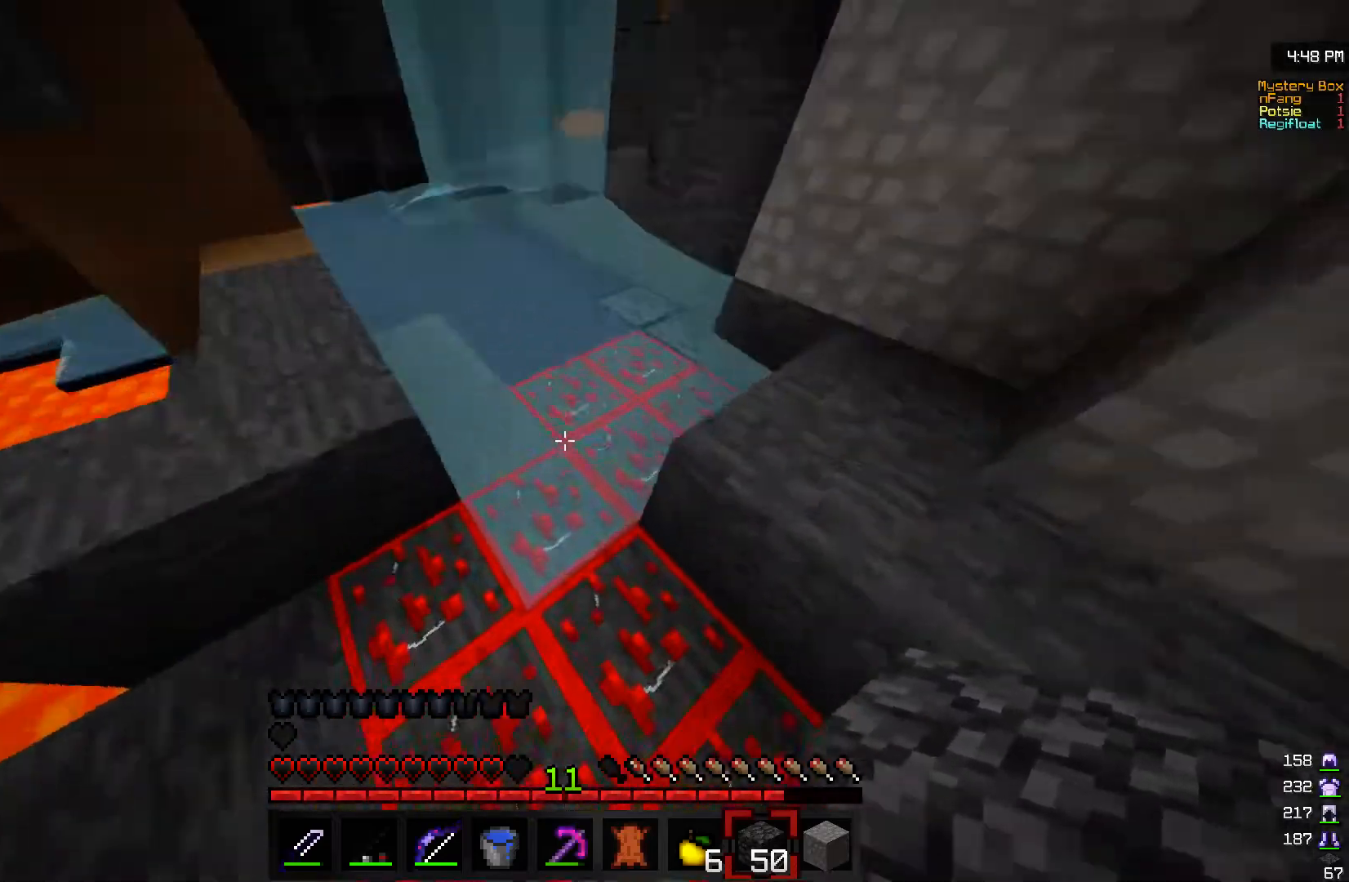
{"keys": ["a", "w"], "mouse": [], "events": [[200, "mouse_right", "down"], [333, "mouse_right", "up"], [417, "a", "down"]]}